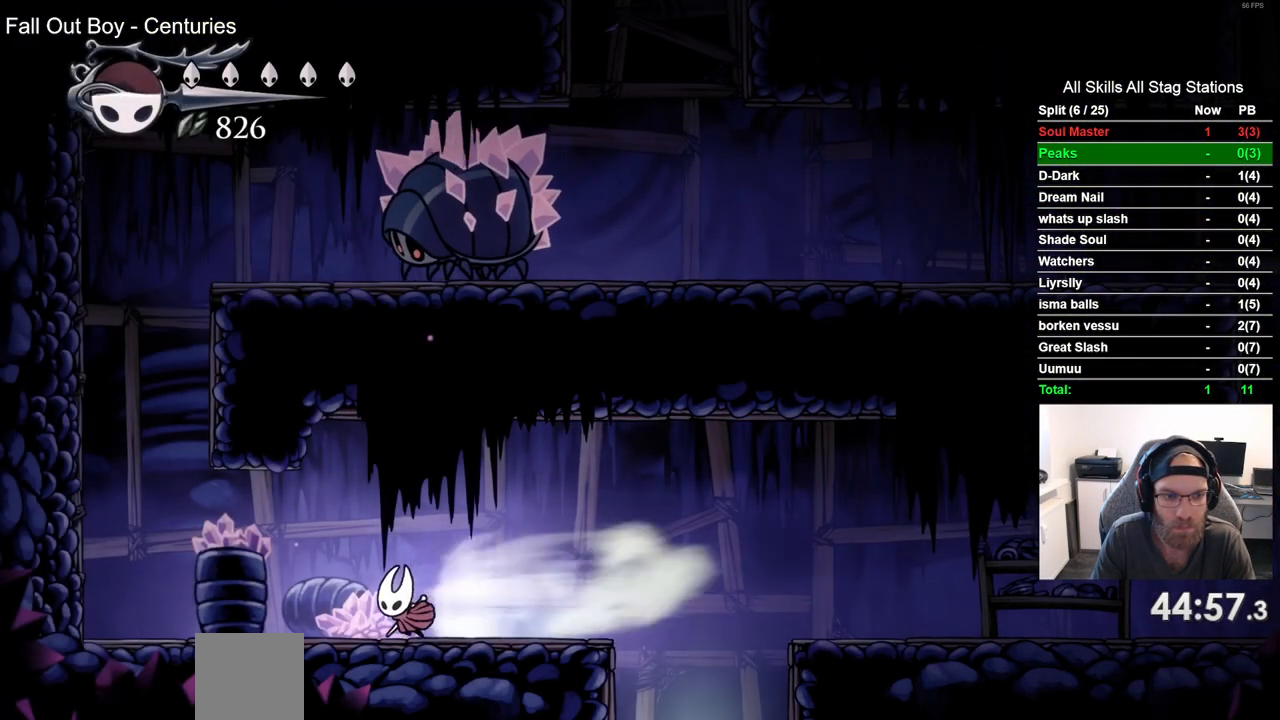
Gameplay with a controller (PlayStation layout); each line is a JSON object with the inputs held at the frame after it. "events" lists button and stick changes between this image and that frame as [ms after this image, input, new state], when the widget could be followed in between. Not read: L3 R3.
{"buttons": [], "left_stick": "center", "right_stick": "center", "events": [[83, "R2", "up"], [367, "DPAD_LEFT", "up"]]}
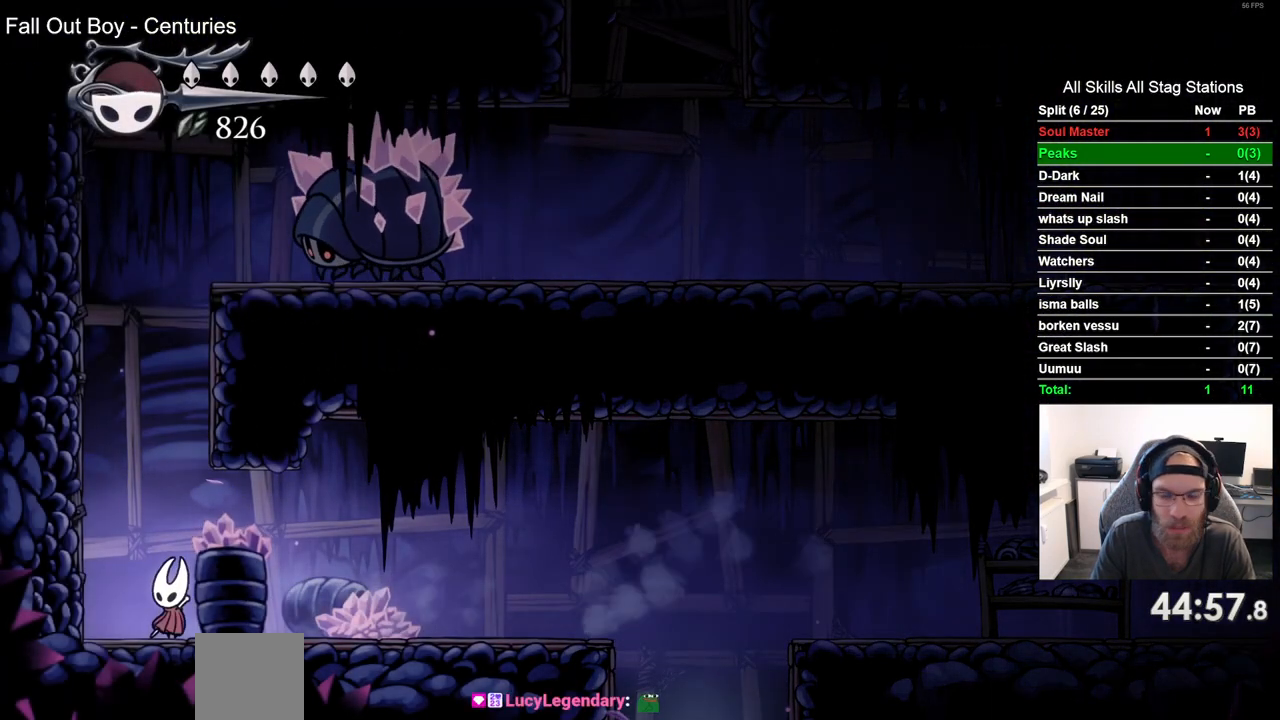
{"buttons": [], "left_stick": "center", "right_stick": "center", "events": []}
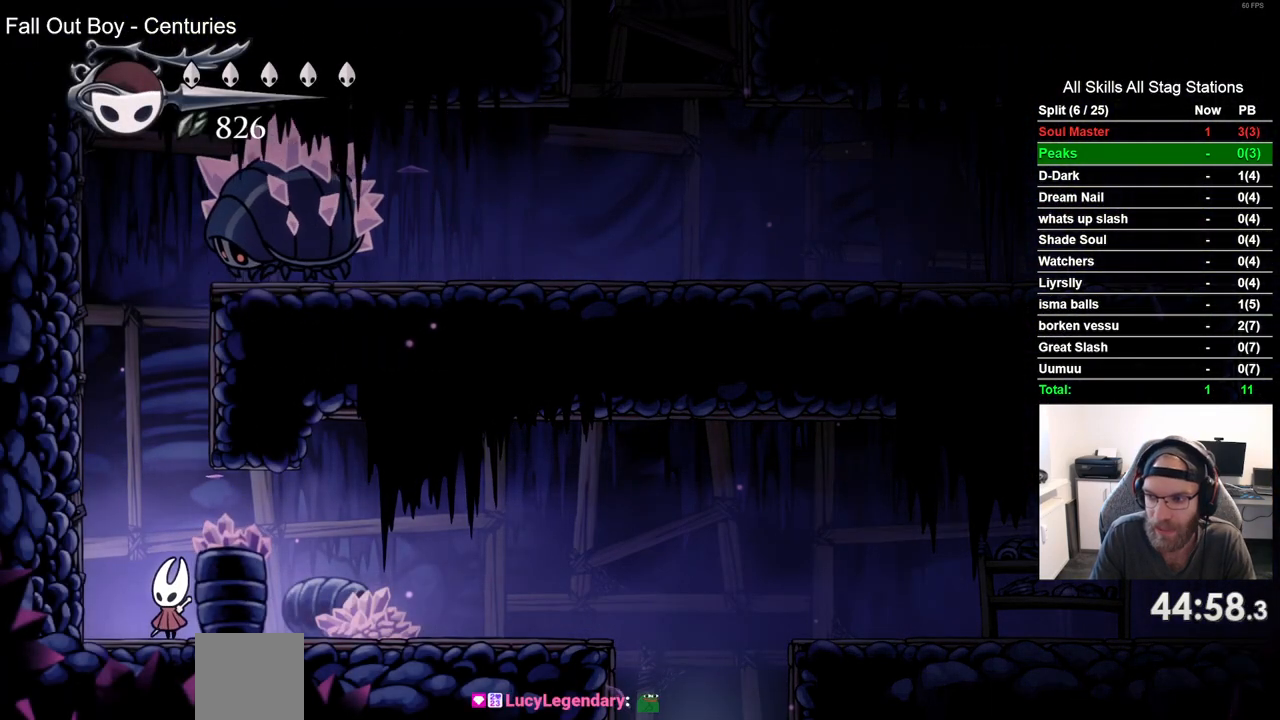
{"buttons": [], "left_stick": "center", "right_stick": "center", "events": []}
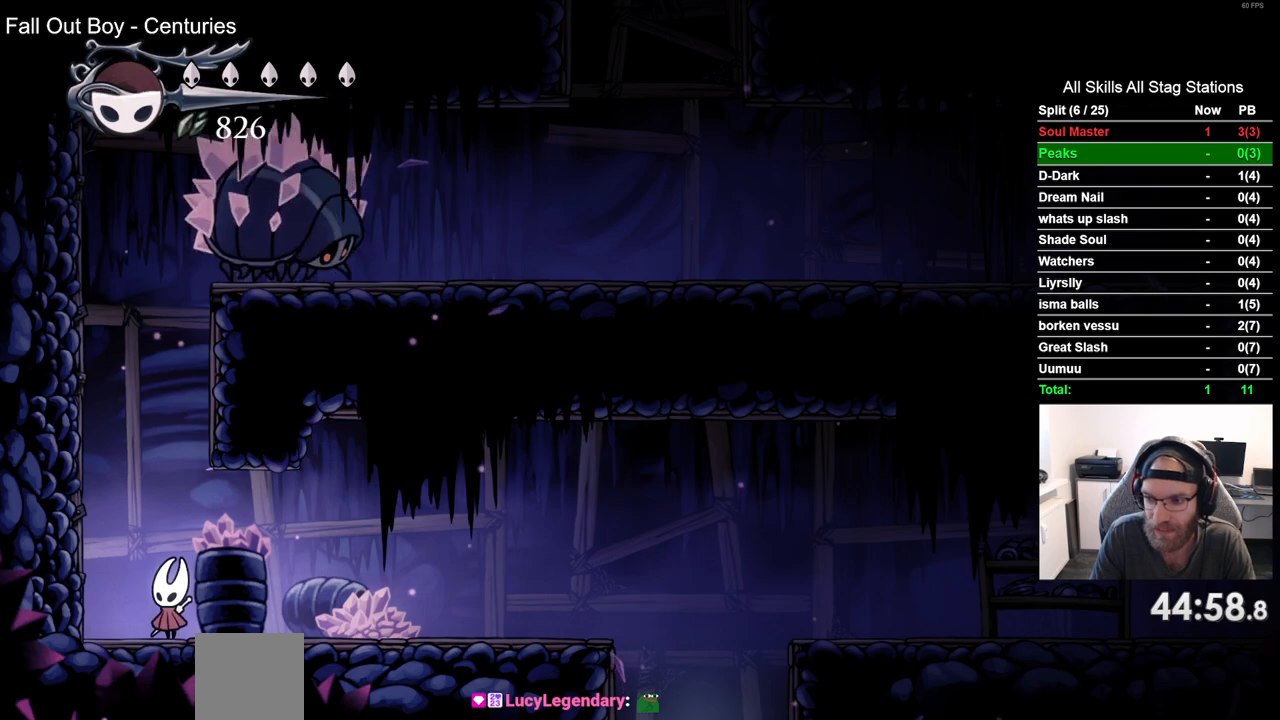
{"buttons": ["CROSS", "DPAD_LEFT"], "left_stick": "center", "right_stick": "center", "events": [[150, "CROSS", "down"], [150, "DPAD_LEFT", "down"], [383, "CROSS", "up"], [483, "CROSS", "down"]]}
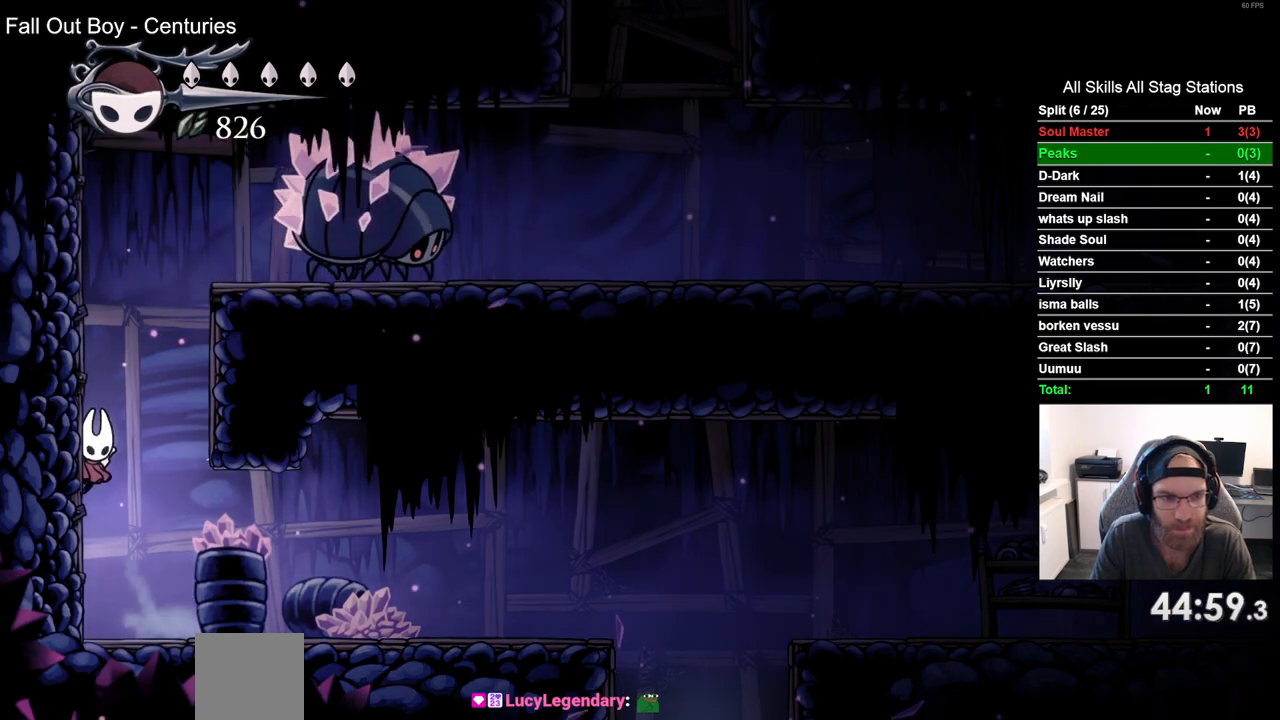
{"buttons": ["DPAD_RIGHT"], "left_stick": "center", "right_stick": "center", "events": [[133, "DPAD_LEFT", "up"], [233, "DPAD_RIGHT", "down"], [350, "CROSS", "up"]]}
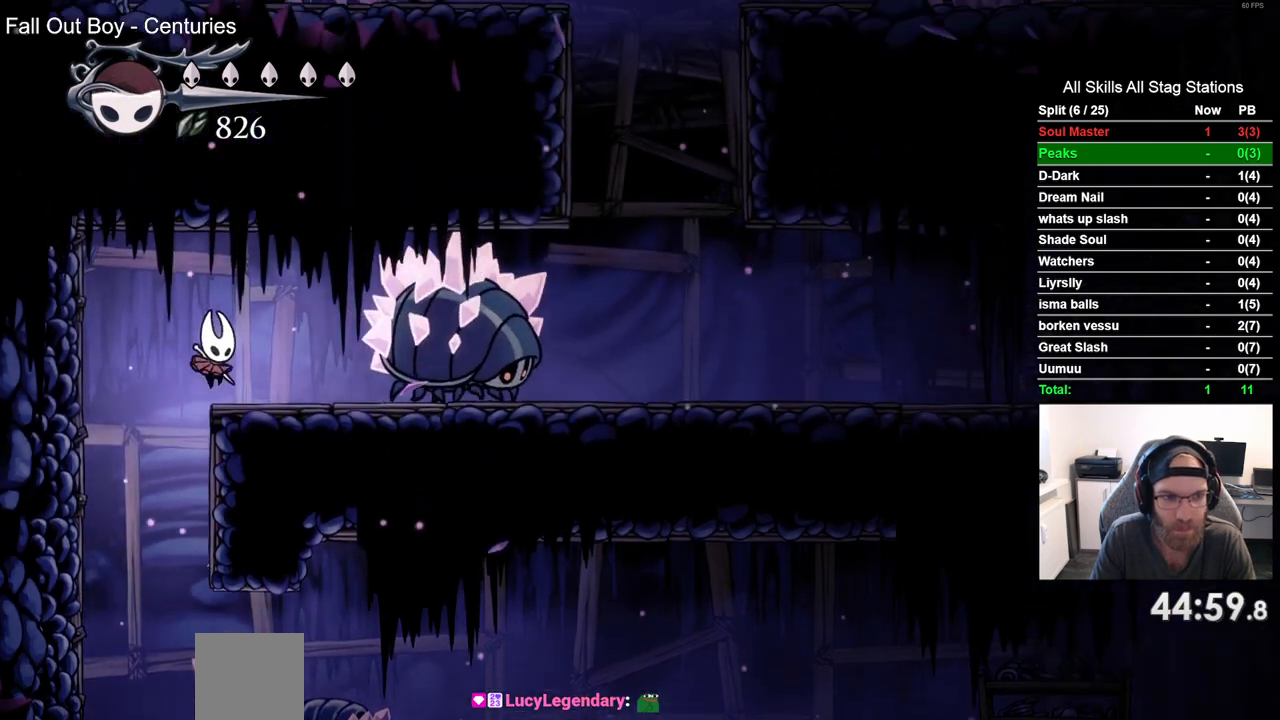
{"buttons": ["SQUARE", "DPAD_UP"], "left_stick": "center", "right_stick": "center", "events": [[433, "SQUARE", "down"], [467, "DPAD_UP", "down"], [500, "DPAD_RIGHT", "up"]]}
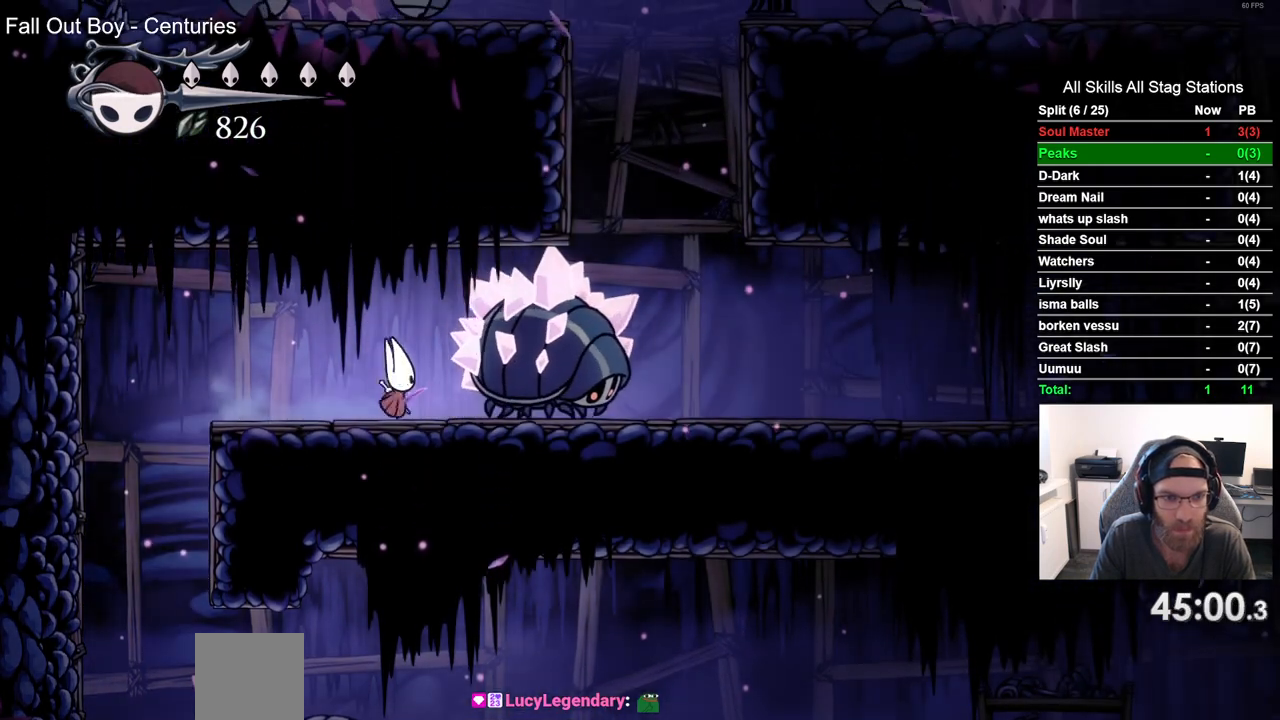
{"buttons": [], "left_stick": "center", "right_stick": "center", "events": [[100, "SQUARE", "up"], [183, "DPAD_UP", "up"], [233, "DPAD_RIGHT", "down"], [317, "DPAD_RIGHT", "up"]]}
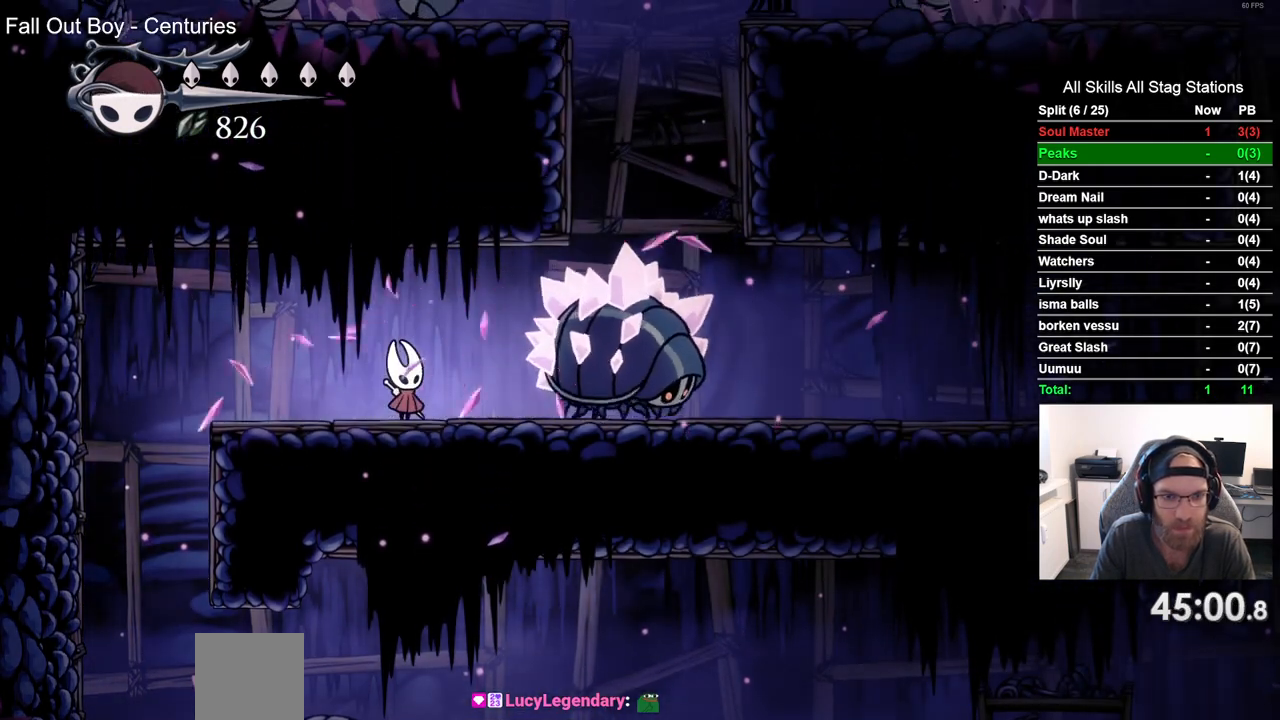
{"buttons": ["SQUARE", "DPAD_UP"], "left_stick": "center", "right_stick": "center", "events": [[17, "DPAD_RIGHT", "down"], [450, "DPAD_UP", "down"], [450, "SQUARE", "down"], [467, "DPAD_RIGHT", "up"]]}
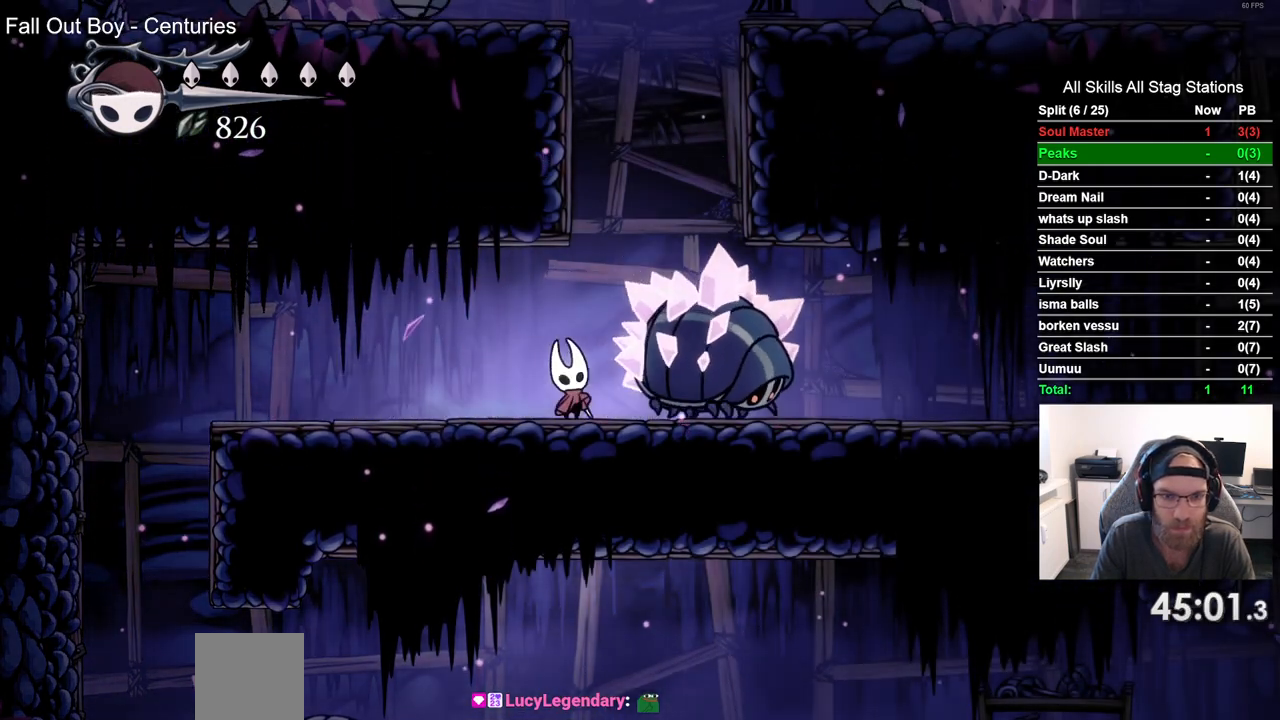
{"buttons": ["SQUARE", "DPAD_UP"], "left_stick": "center", "right_stick": "center", "events": [[117, "DPAD_UP", "up"], [117, "SQUARE", "up"], [267, "DPAD_RIGHT", "down"], [417, "DPAD_UP", "down"], [483, "DPAD_RIGHT", "up"], [483, "SQUARE", "down"]]}
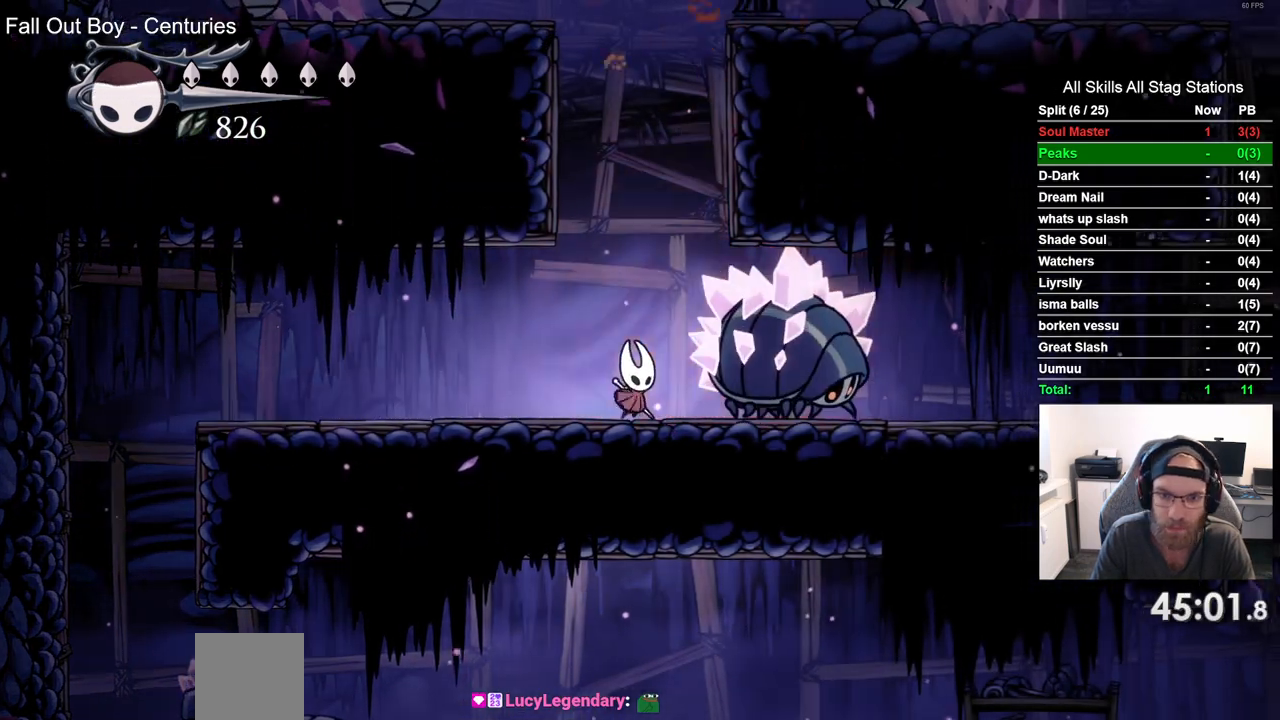
{"buttons": ["DPAD_RIGHT"], "left_stick": "center", "right_stick": "center", "events": [[150, "SQUARE", "up"], [200, "DPAD_UP", "up"], [317, "DPAD_RIGHT", "down"]]}
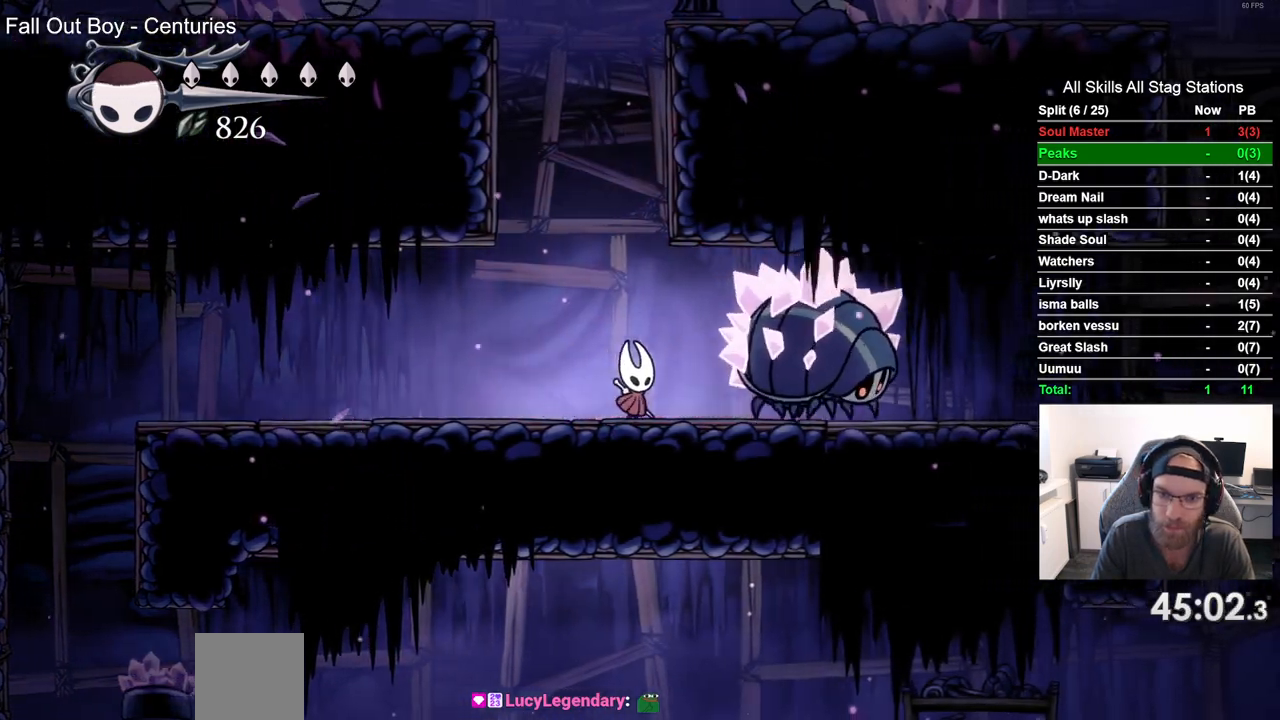
{"buttons": [], "left_stick": "center", "right_stick": "center", "events": [[67, "DPAD_UP", "down"], [183, "SQUARE", "down"], [200, "DPAD_RIGHT", "up"], [367, "SQUARE", "up"], [400, "DPAD_UP", "up"]]}
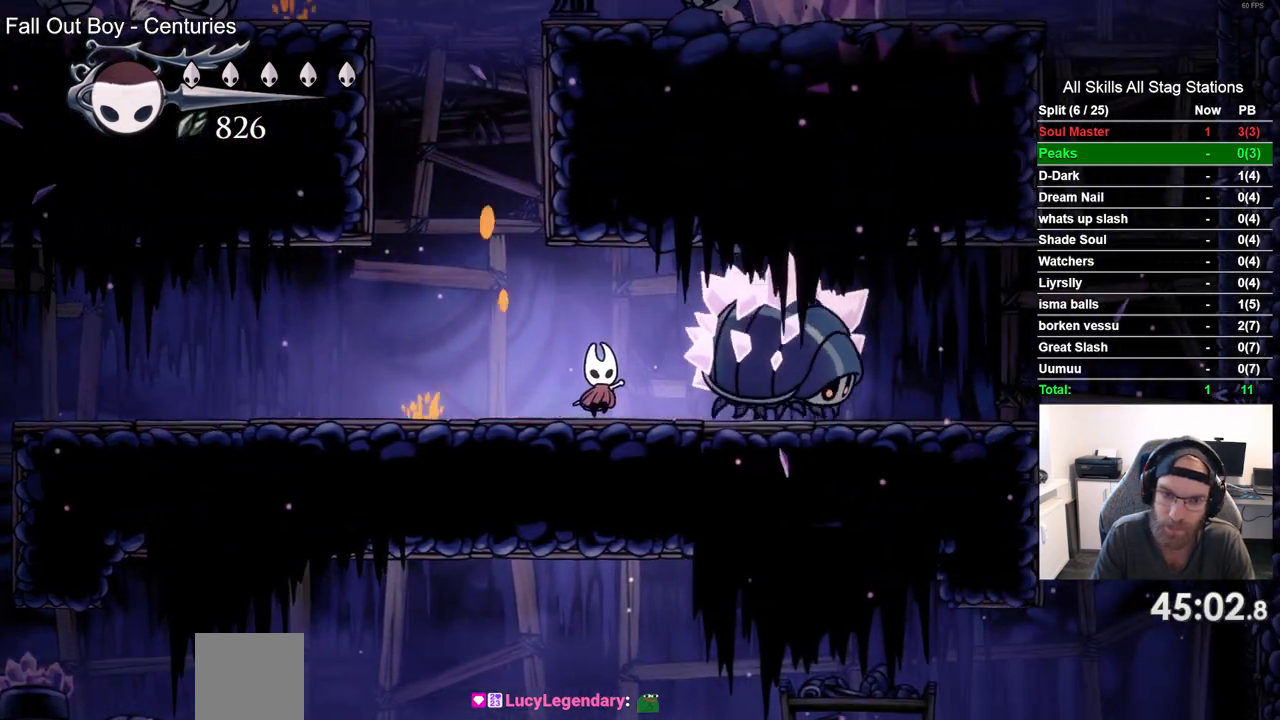
{"buttons": ["DPAD_UP"], "left_stick": "center", "right_stick": "center", "events": [[33, "DPAD_RIGHT", "down"], [283, "DPAD_UP", "down"], [317, "DPAD_RIGHT", "up"], [333, "SQUARE", "down"], [500, "SQUARE", "up"]]}
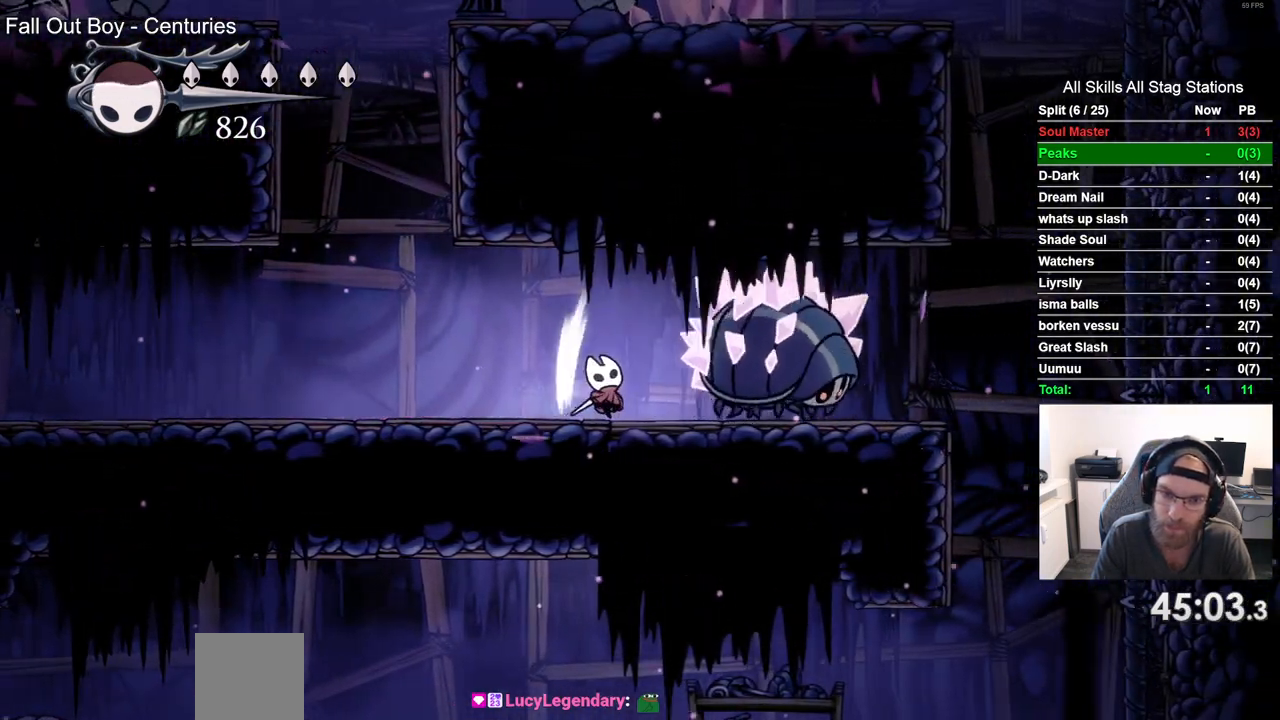
{"buttons": ["SQUARE", "DPAD_UP"], "left_stick": "center", "right_stick": "center", "events": [[150, "DPAD_RIGHT", "down"], [150, "DPAD_UP", "up"], [467, "DPAD_UP", "down"], [467, "SQUARE", "down"], [483, "DPAD_RIGHT", "up"]]}
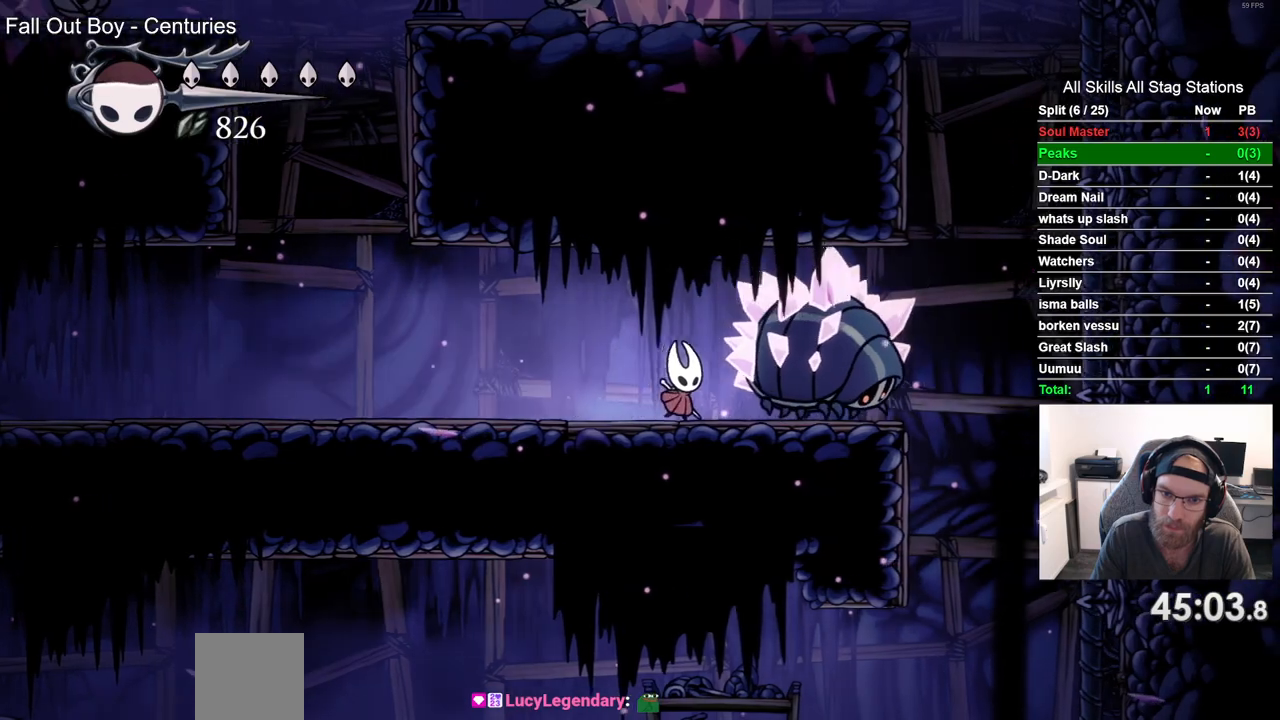
{"buttons": [], "left_stick": "center", "right_stick": "center", "events": [[117, "SQUARE", "up"], [150, "DPAD_LEFT", "down"], [217, "DPAD_UP", "up"], [300, "DPAD_UP", "down"], [467, "DPAD_LEFT", "up"], [483, "DPAD_UP", "up"]]}
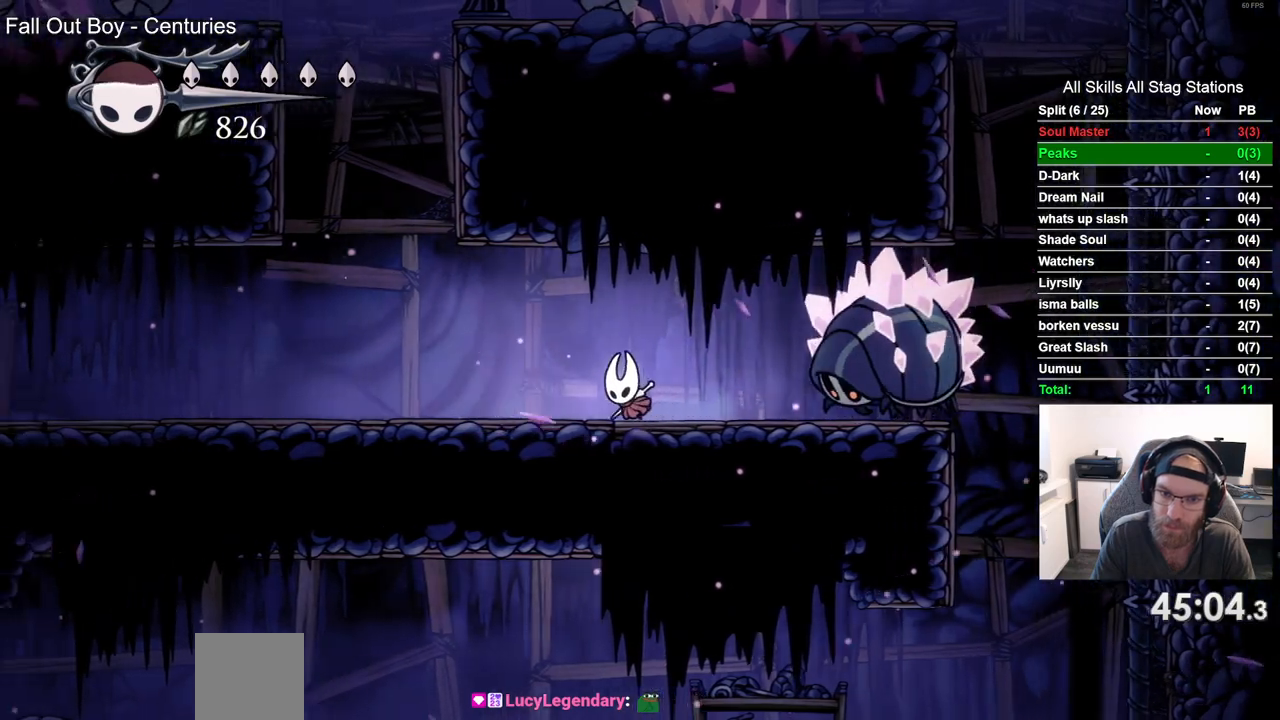
{"buttons": ["DPAD_RIGHT"], "left_stick": "center", "right_stick": "center", "events": [[17, "DPAD_RIGHT", "down"], [117, "SQUARE", "down"], [167, "DPAD_RIGHT", "up"], [200, "DPAD_LEFT", "down"], [267, "SQUARE", "up"], [400, "DPAD_LEFT", "up"], [450, "DPAD_RIGHT", "down"]]}
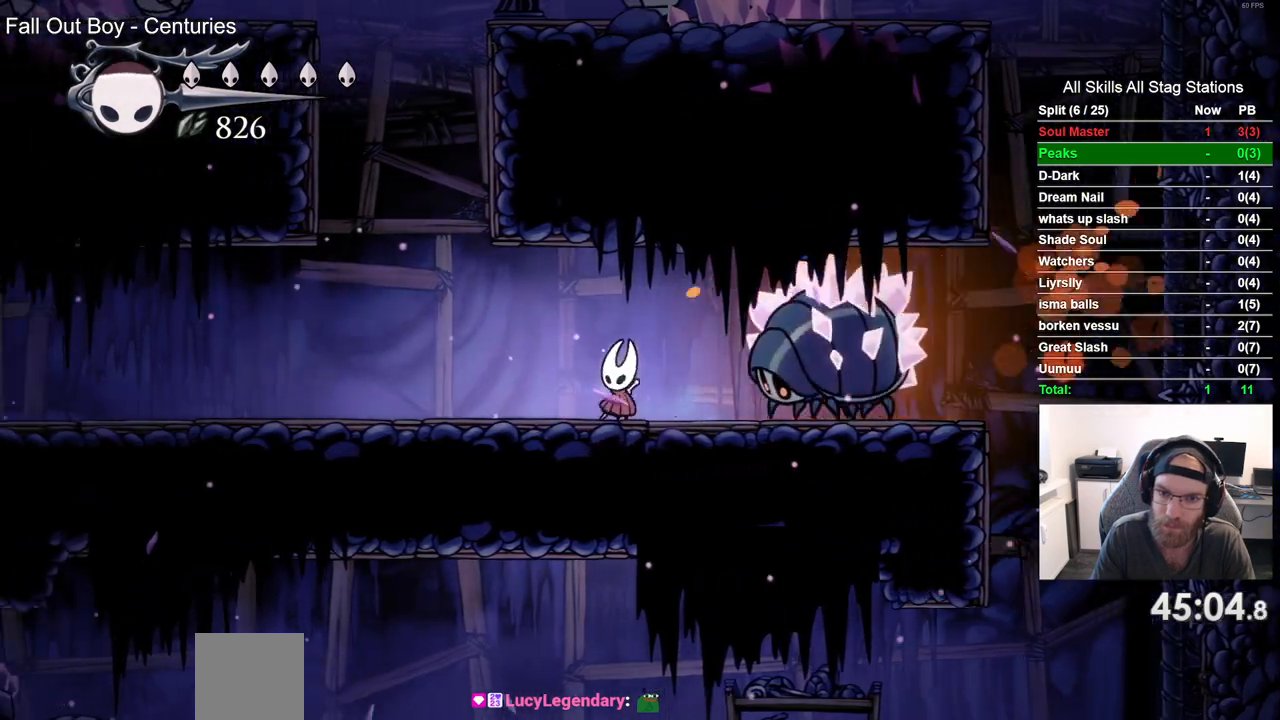
{"buttons": ["DPAD_LEFT"], "left_stick": "center", "right_stick": "center", "events": [[33, "SQUARE", "down"], [50, "DPAD_RIGHT", "up"], [67, "DPAD_LEFT", "down"], [167, "SQUARE", "up"]]}
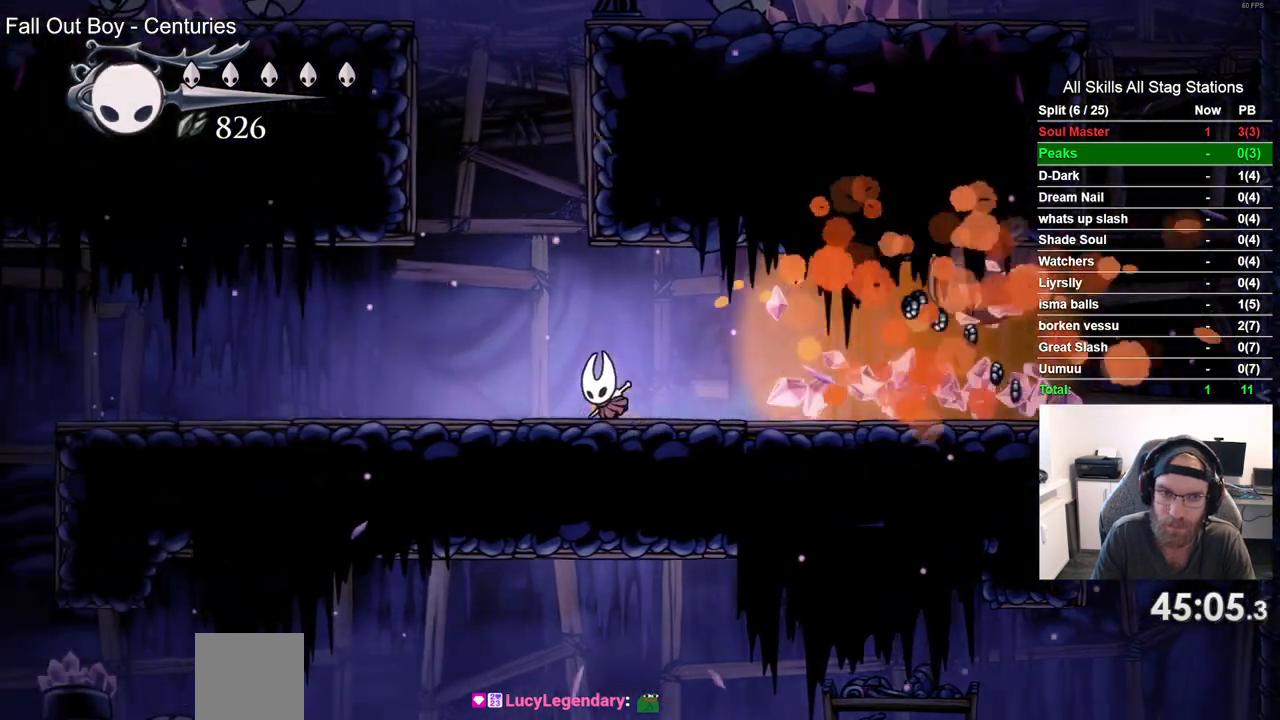
{"buttons": ["DPAD_LEFT"], "left_stick": "center", "right_stick": "center", "events": [[100, "CROSS", "down"], [500, "CROSS", "up"]]}
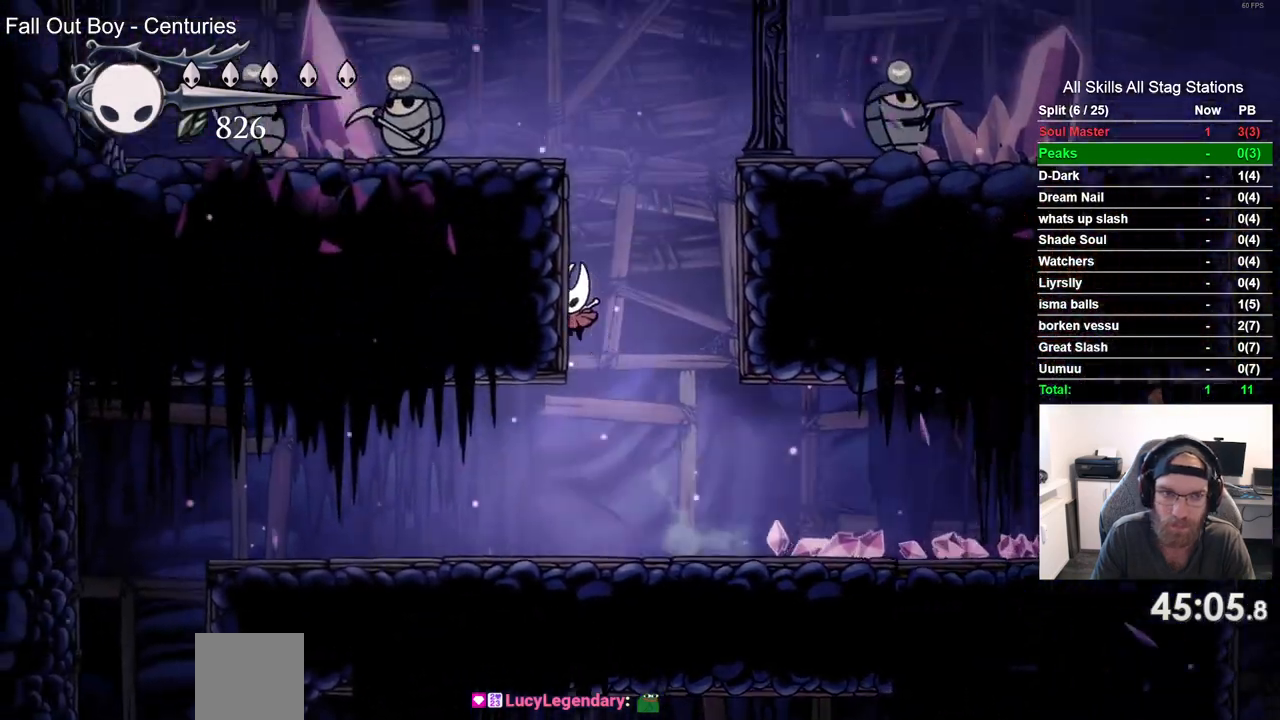
{"buttons": ["R1"], "left_stick": "center", "right_stick": "center", "events": [[50, "DPAD_UP", "down"], [67, "DPAD_LEFT", "up"], [83, "CROSS", "down"], [183, "DPAD_LEFT", "down"], [217, "DPAD_UP", "up"], [400, "R1", "down"], [467, "CROSS", "up"], [483, "DPAD_LEFT", "up"]]}
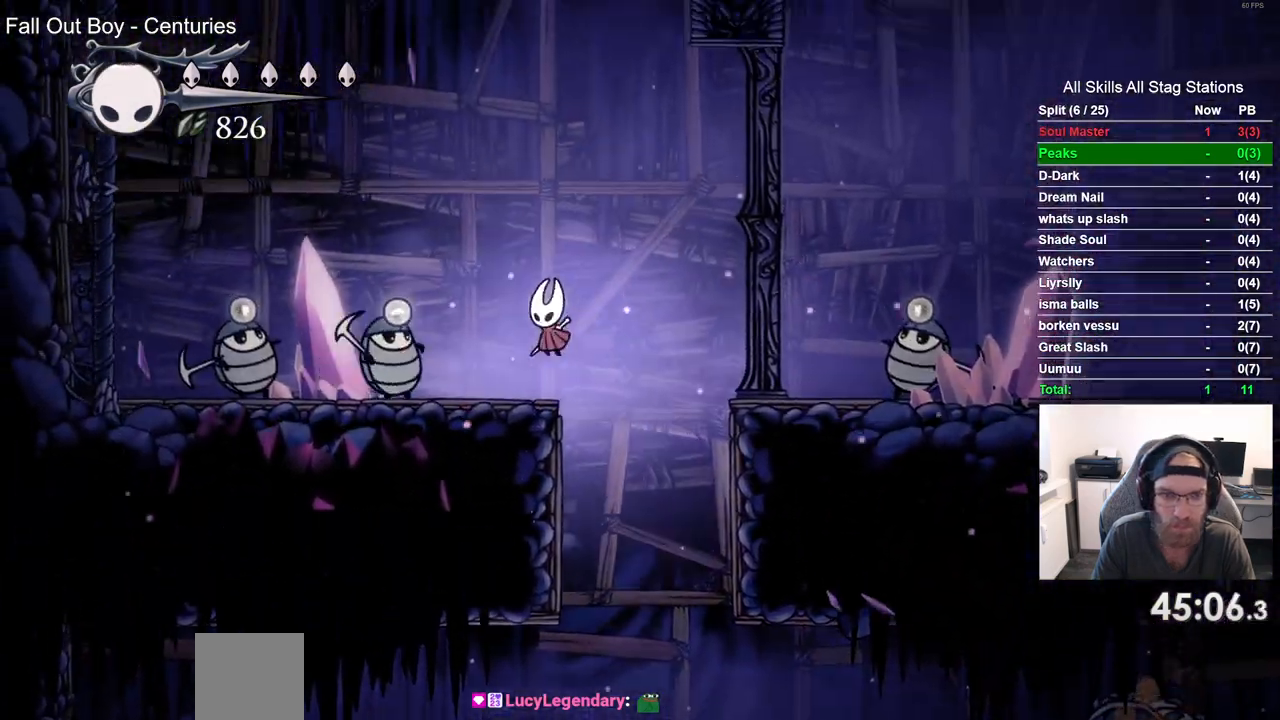
{"buttons": ["DPAD_LEFT"], "left_stick": "center", "right_stick": "center", "events": [[33, "R1", "up"], [167, "DPAD_LEFT", "down"], [167, "R1", "down"], [283, "R1", "up"], [383, "R1", "down"], [500, "R1", "up"]]}